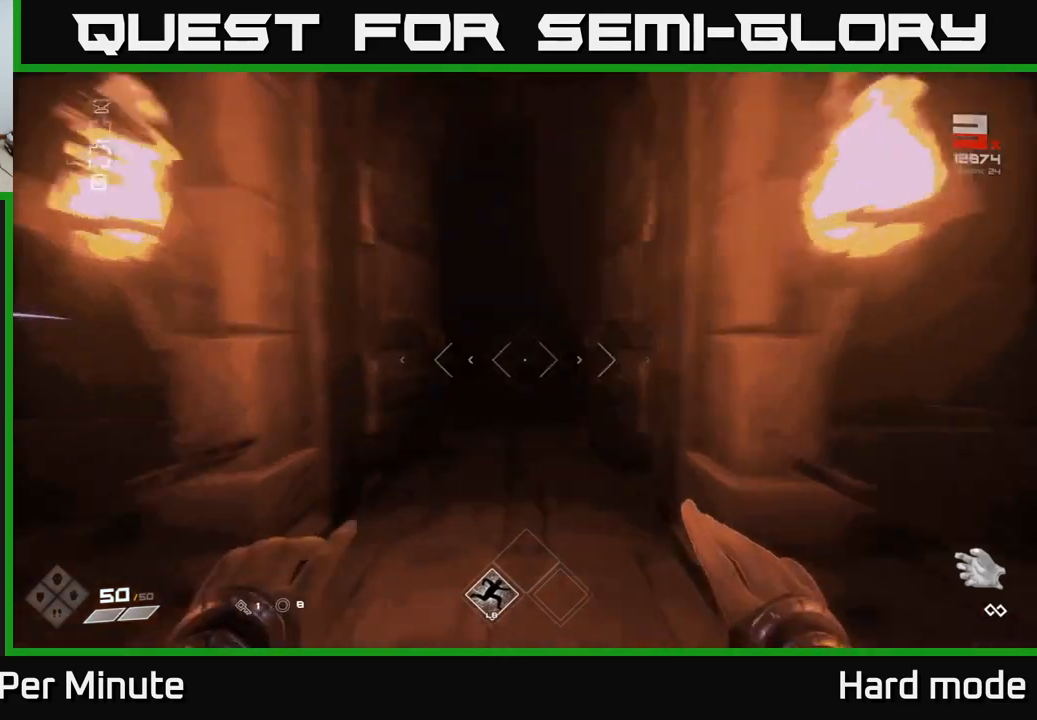
Gameplay with a controller (Xbox layout); each line is a JSON object with the inputs held at the frame after it. "events" lists button and stick changes between this image and that frame as [ms after this image, input, new state], when the widget could be followed in between.
{"buttons": ["L1"], "left_stick": "up", "right_stick": "center", "events": []}
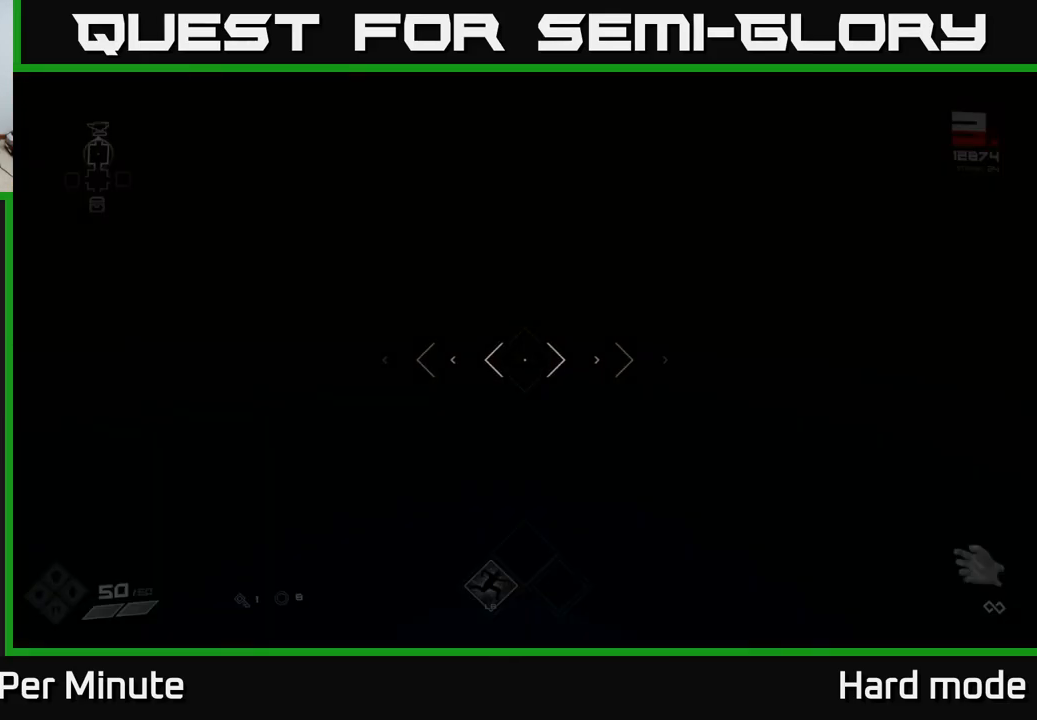
{"buttons": ["L1"], "left_stick": "up", "right_stick": "center", "events": []}
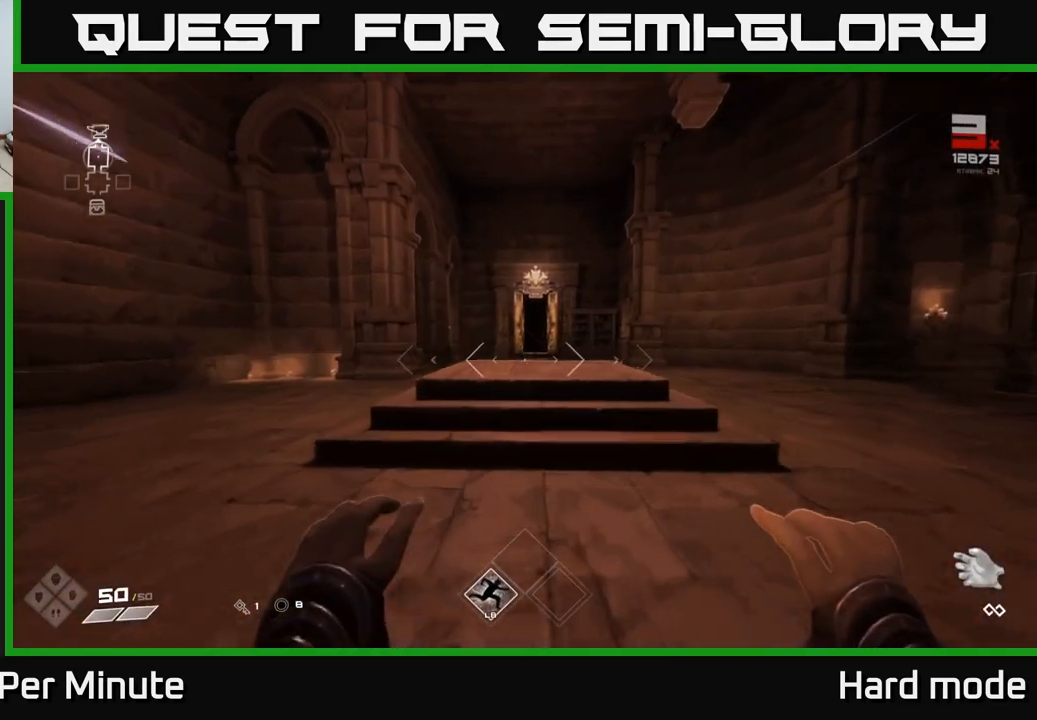
{"buttons": ["L1"], "left_stick": "up", "right_stick": "center", "events": []}
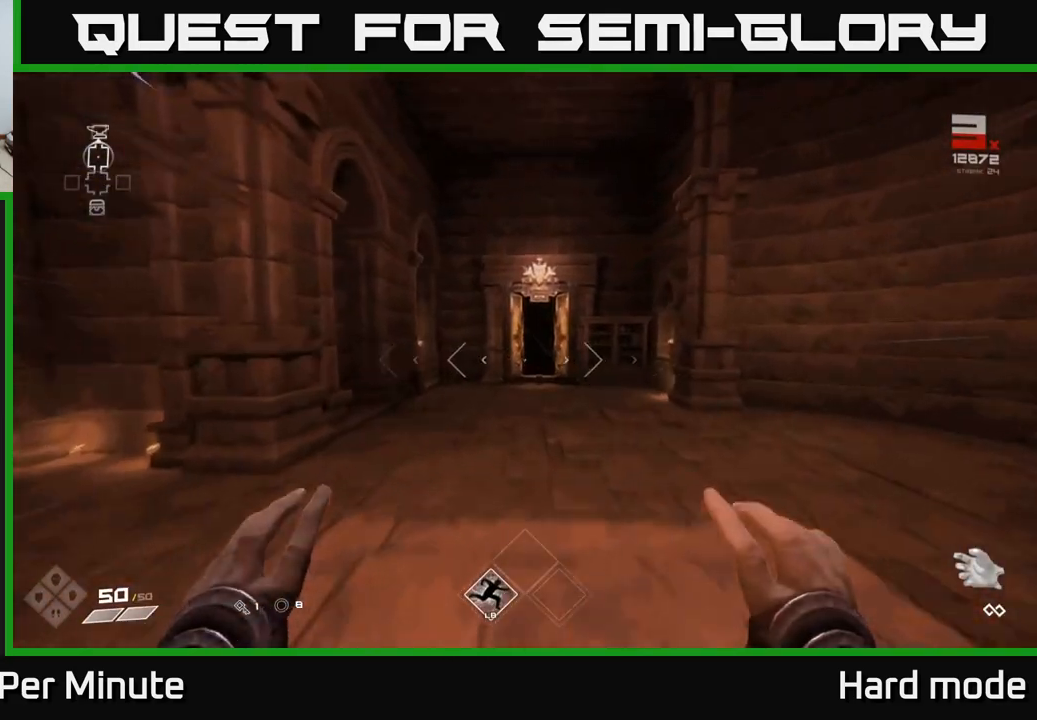
{"buttons": ["L1"], "left_stick": "up", "right_stick": "center", "events": []}
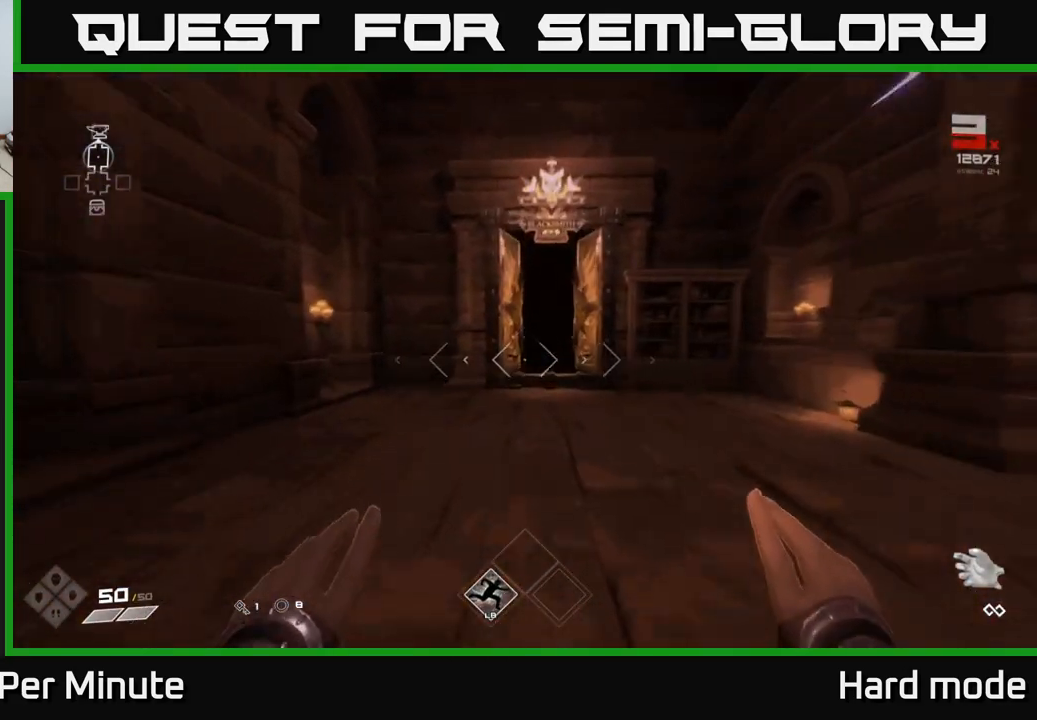
{"buttons": ["L1"], "left_stick": "up", "right_stick": "center", "events": []}
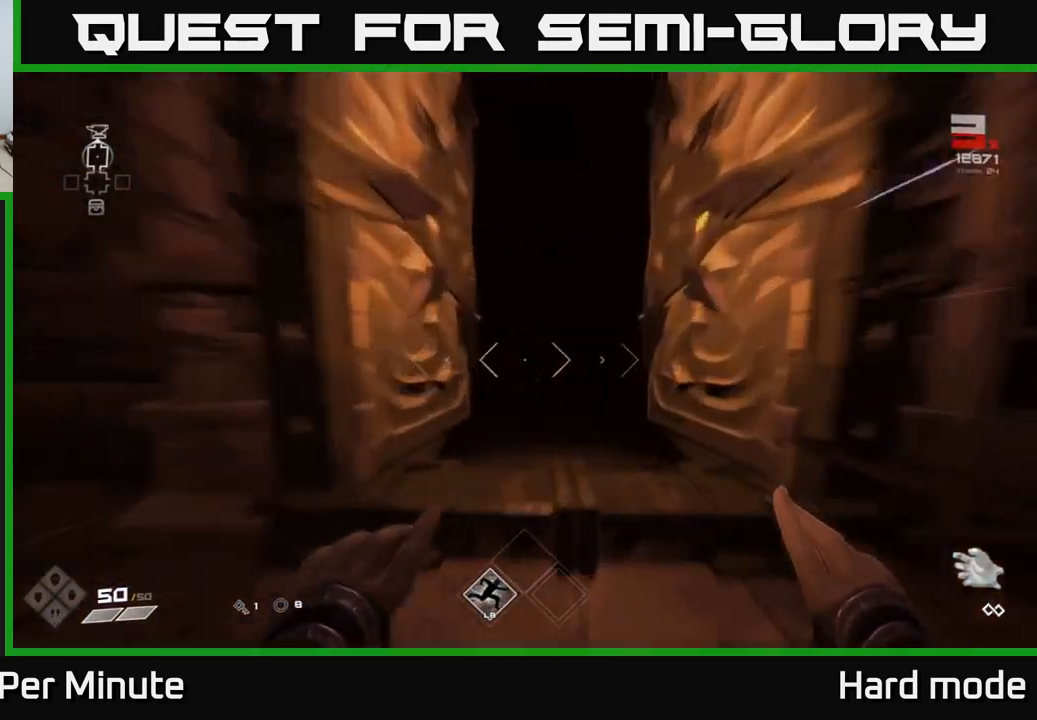
{"buttons": ["L1"], "left_stick": "up", "right_stick": "center", "events": []}
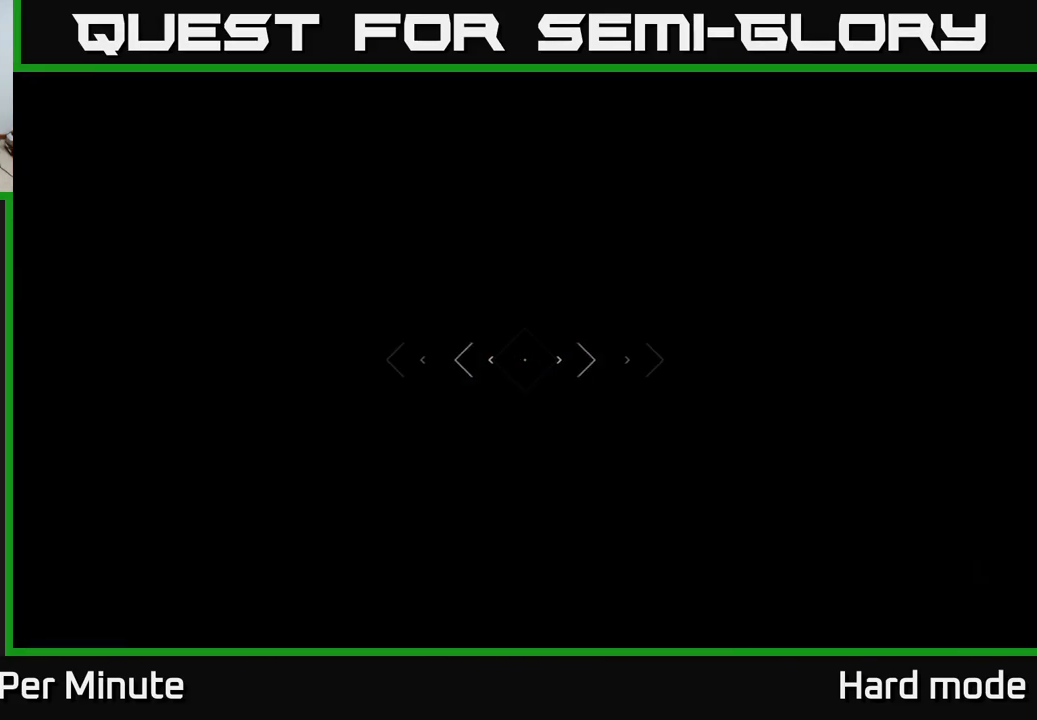
{"buttons": ["L1"], "left_stick": "up", "right_stick": "center", "events": []}
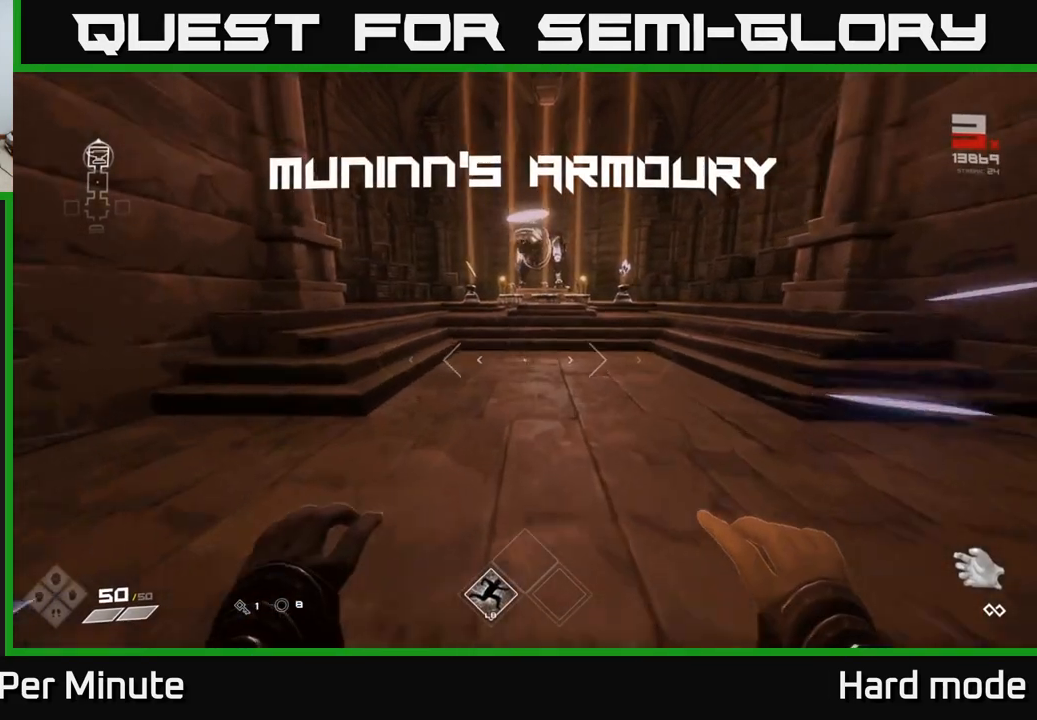
{"buttons": ["L1"], "left_stick": "up", "right_stick": "center", "events": [[167, "L1", "up"], [167, "left_stick", "up-right"], [267, "L1", "down"], [367, "left_stick", "up"]]}
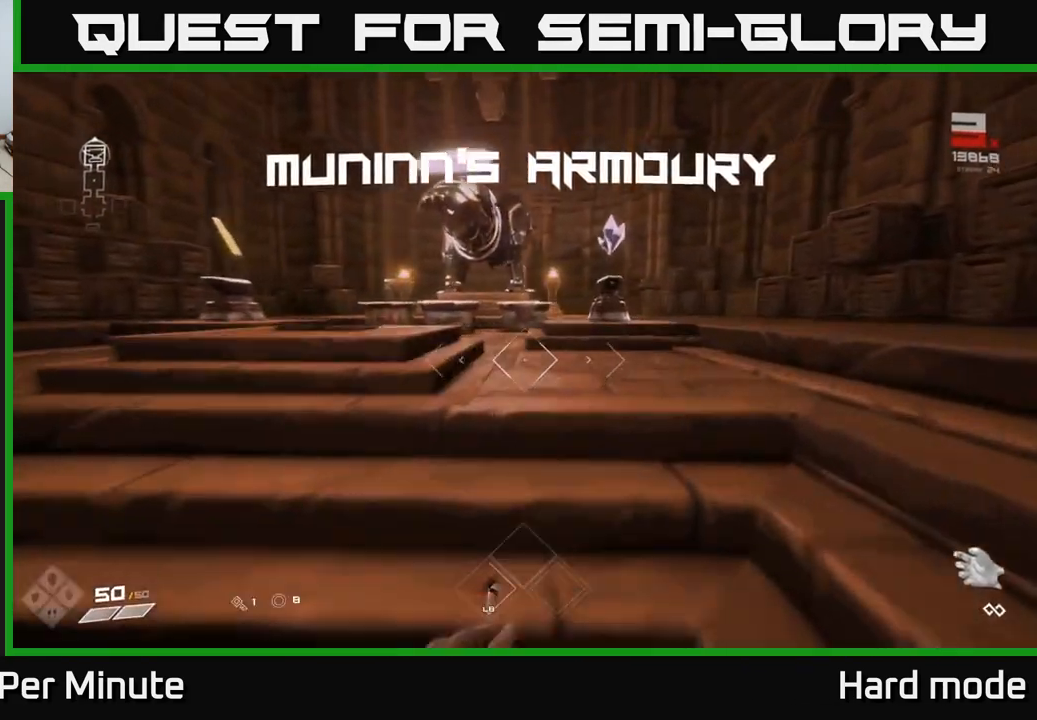
{"buttons": [], "left_stick": "up", "right_stick": "center", "events": [[50, "L1", "up"]]}
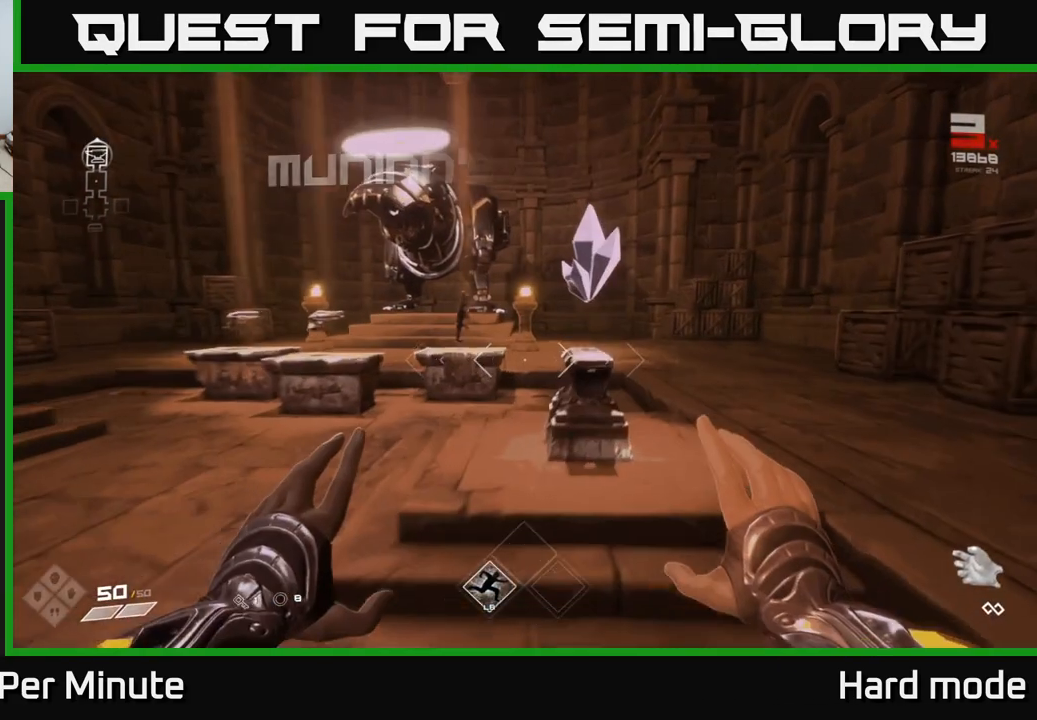
{"buttons": [], "left_stick": "center", "right_stick": "left", "events": [[17, "left_stick", "center"], [250, "right_stick", "left"]]}
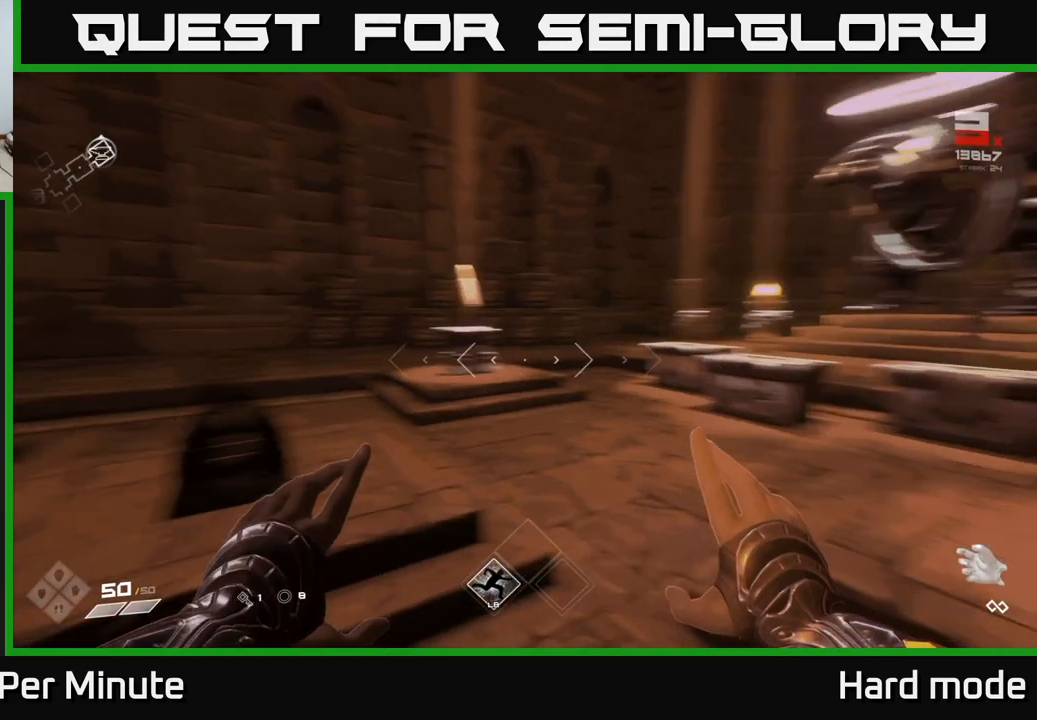
{"buttons": [], "left_stick": "center", "right_stick": "right", "events": [[67, "left_stick", "up"], [67, "right_stick", "center"], [217, "left_stick", "center"], [433, "right_stick", "right"]]}
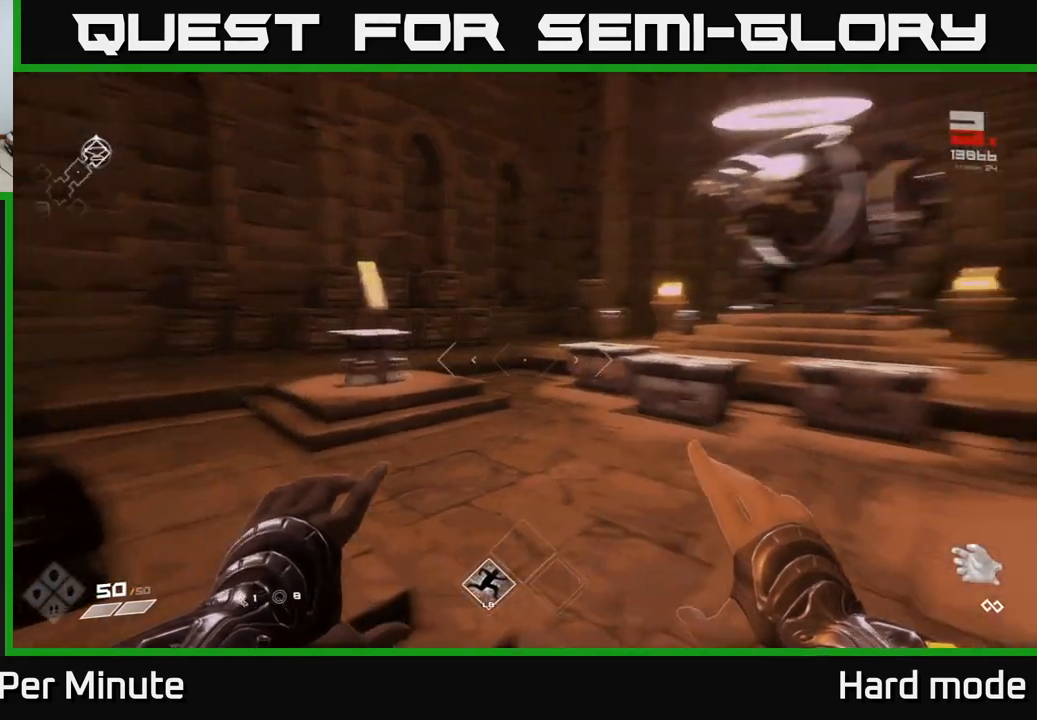
{"buttons": [], "left_stick": "center", "right_stick": "center", "events": [[50, "left_stick", "right"], [283, "left_stick", "center"], [283, "right_stick", "center"]]}
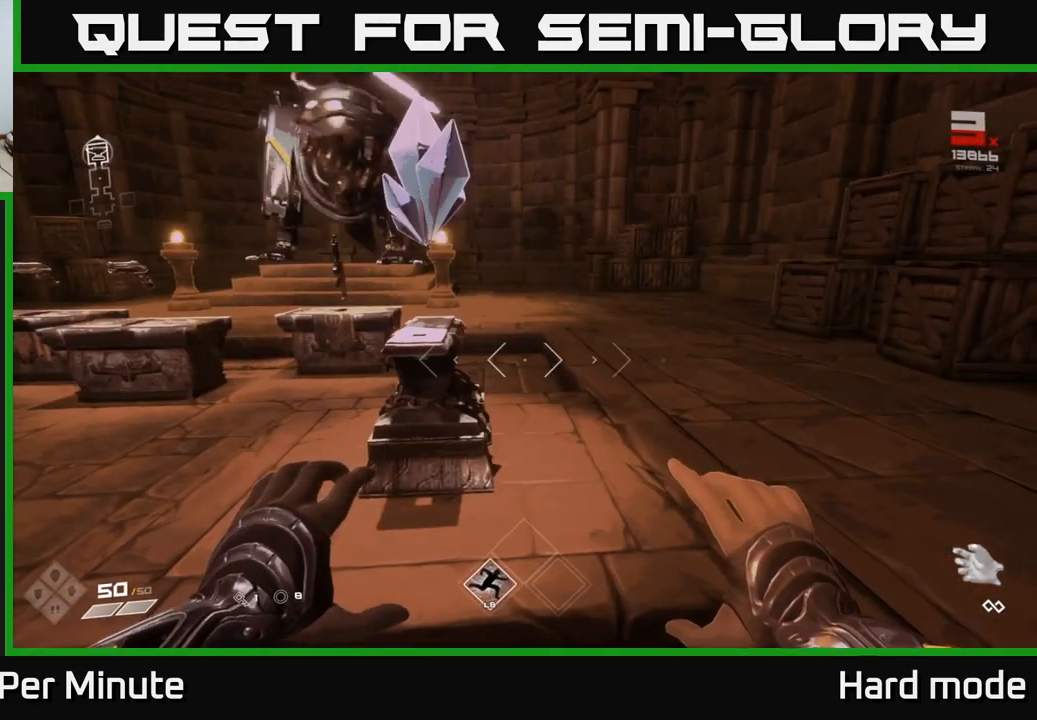
{"buttons": [], "left_stick": "center", "right_stick": "center", "events": [[50, "left_stick", "up"], [233, "left_stick", "center"]]}
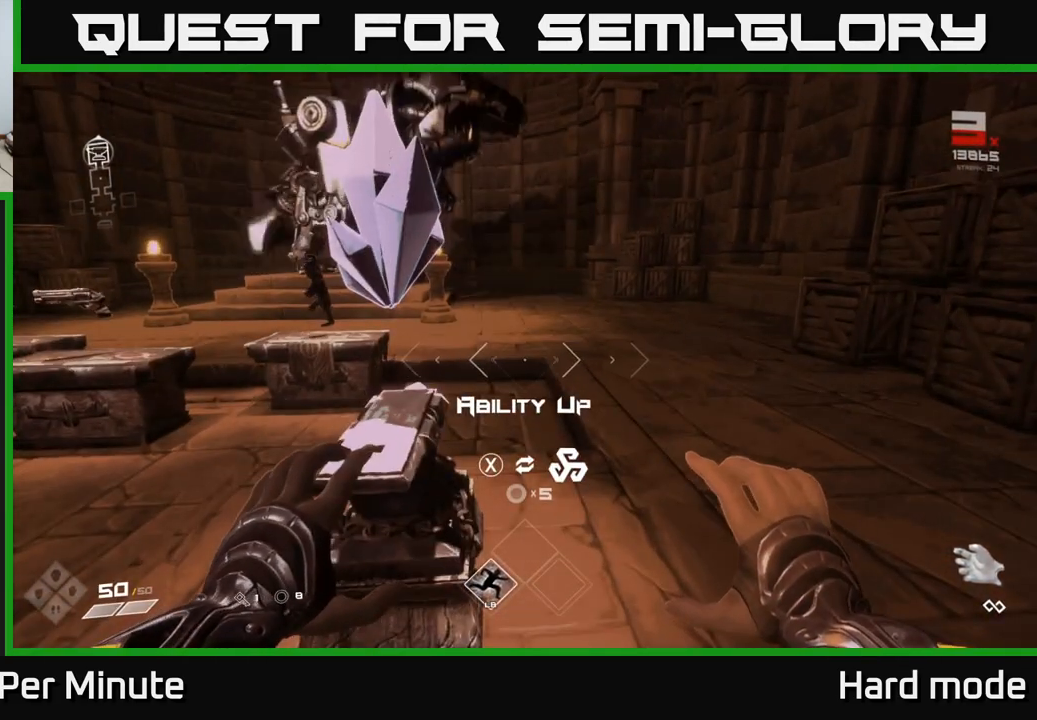
{"buttons": [], "left_stick": "center", "right_stick": "center", "events": [[133, "right_stick", "left"], [483, "right_stick", "center"]]}
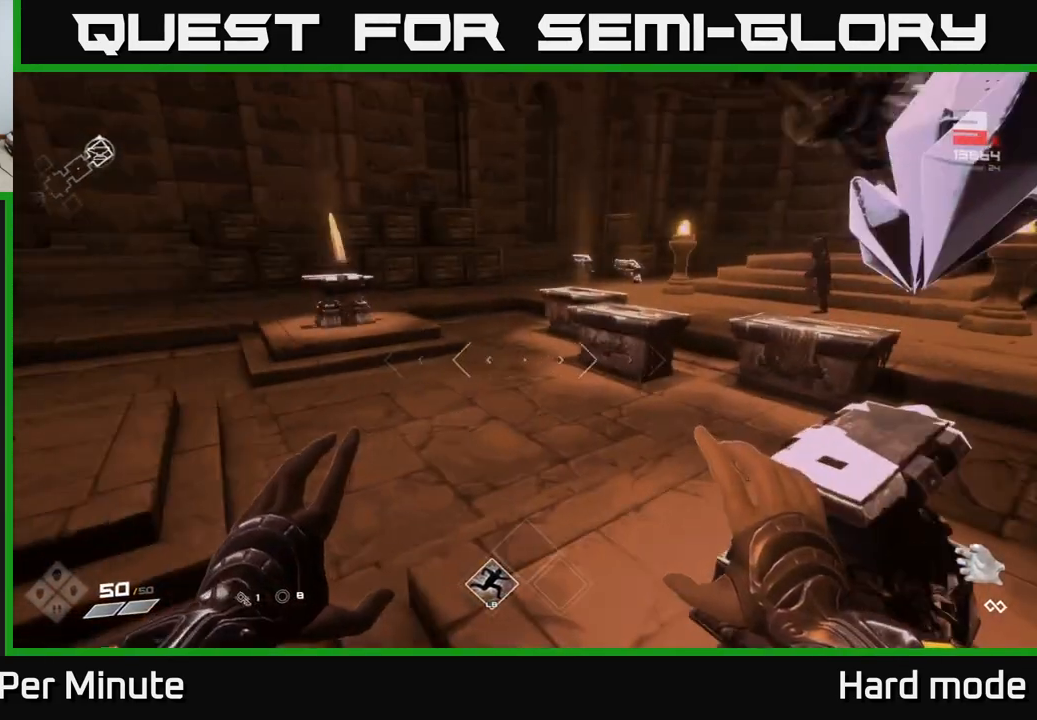
{"buttons": [], "left_stick": "up", "right_stick": "center", "events": [[500, "left_stick", "up"]]}
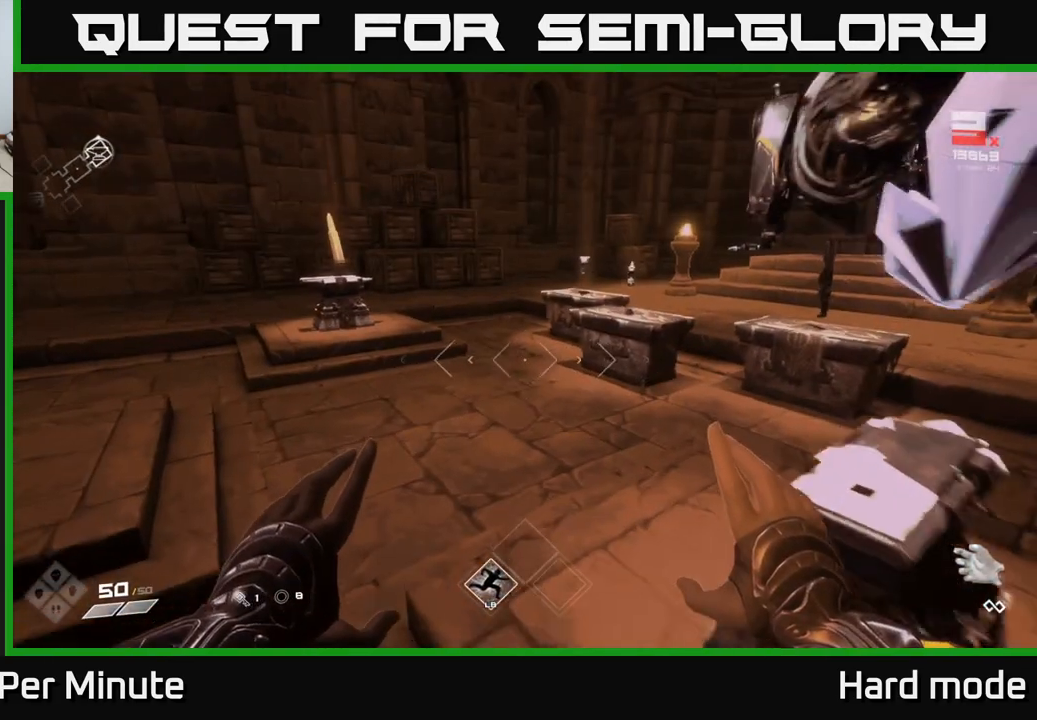
{"buttons": [], "left_stick": "center", "right_stick": "center", "events": [[133, "left_stick", "center"], [133, "right_stick", "right"], [417, "right_stick", "center"]]}
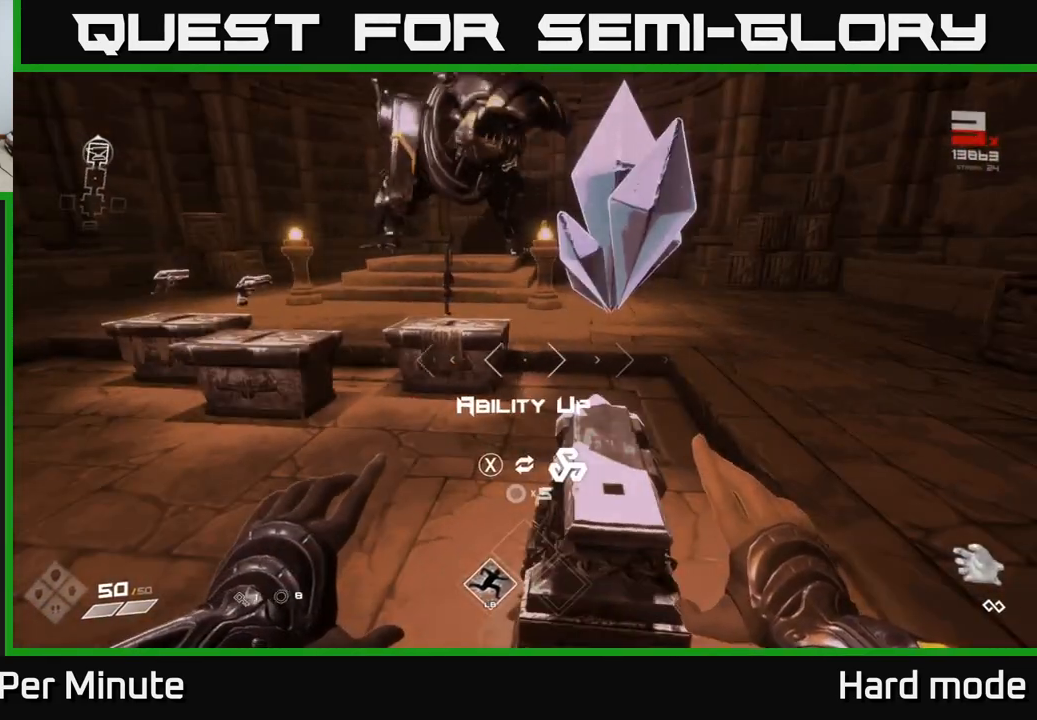
{"buttons": [], "left_stick": "up", "right_stick": "center", "events": [[150, "left_stick", "up-left"], [317, "left_stick", "up"]]}
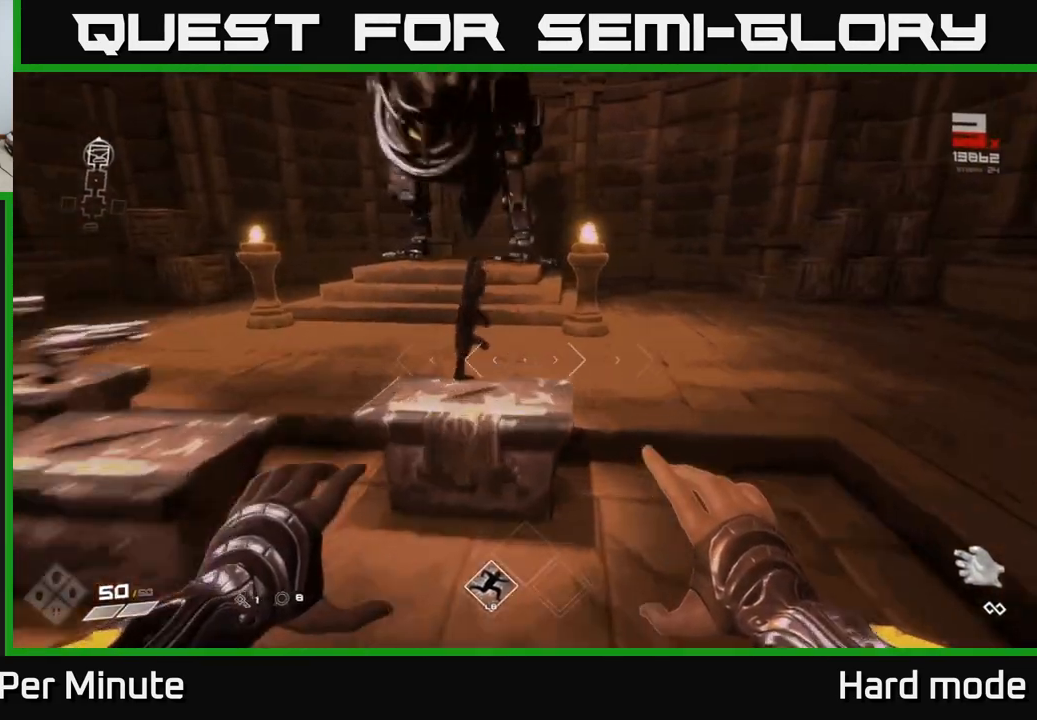
{"buttons": [], "left_stick": "up-left", "right_stick": "center", "events": [[183, "left_stick", "center"], [433, "left_stick", "up-left"]]}
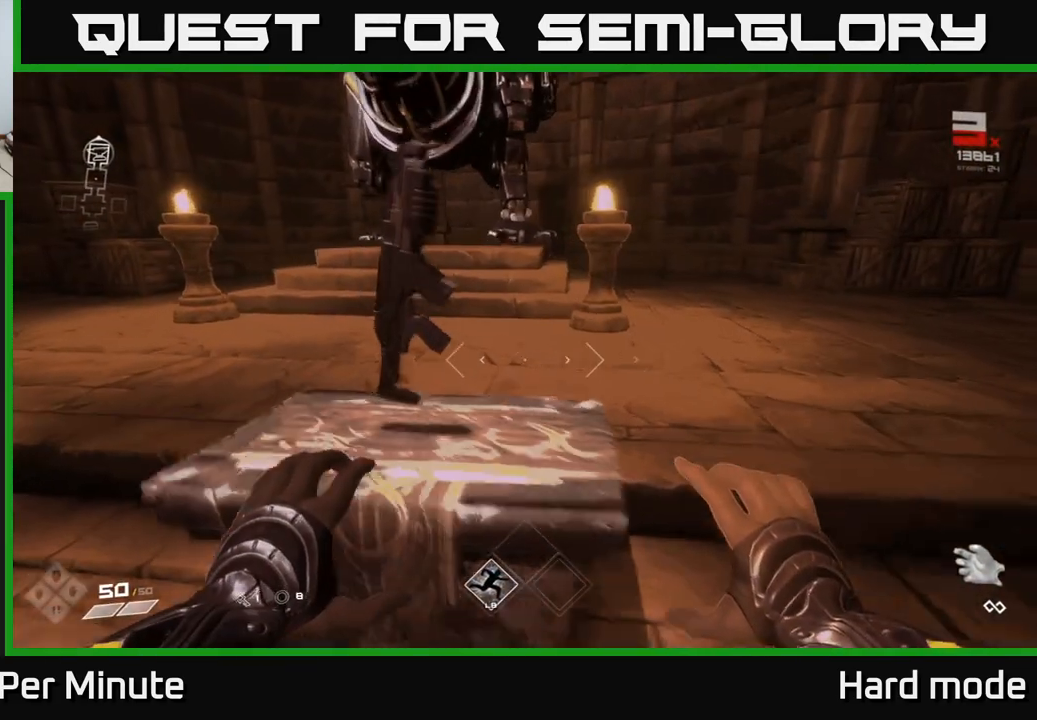
{"buttons": [], "left_stick": "up", "right_stick": "center", "events": [[67, "left_stick", "center"], [383, "left_stick", "up"]]}
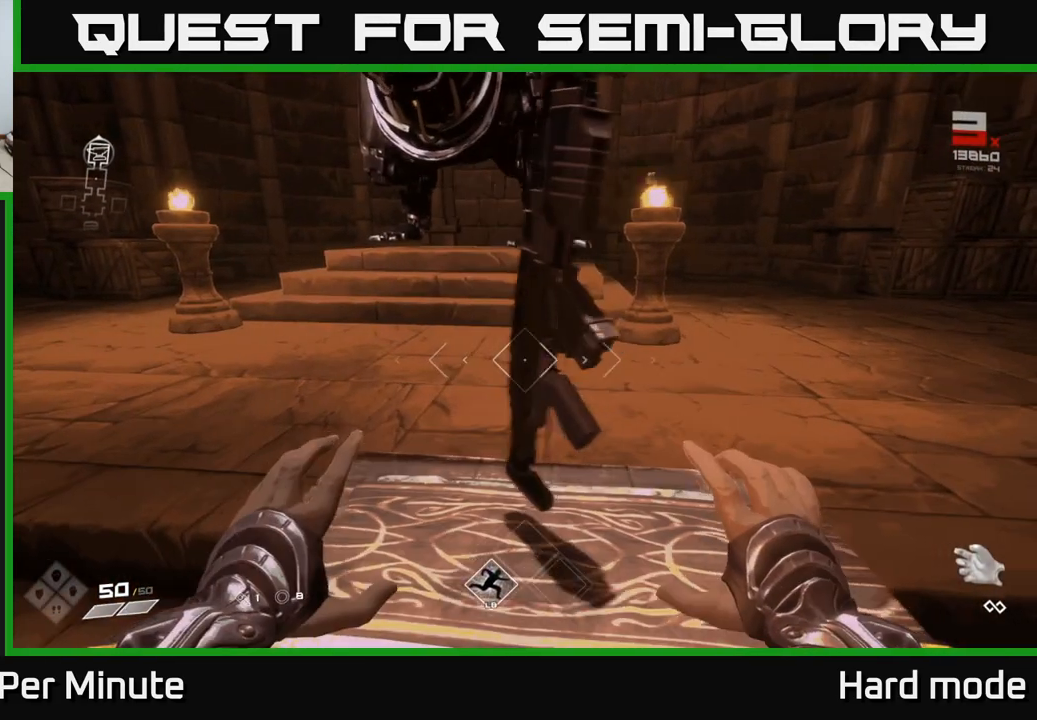
{"buttons": [], "left_stick": "down-left", "right_stick": "center", "events": [[17, "left_stick", "center"], [233, "right_stick", "left"], [250, "left_stick", "down-left"], [467, "right_stick", "center"]]}
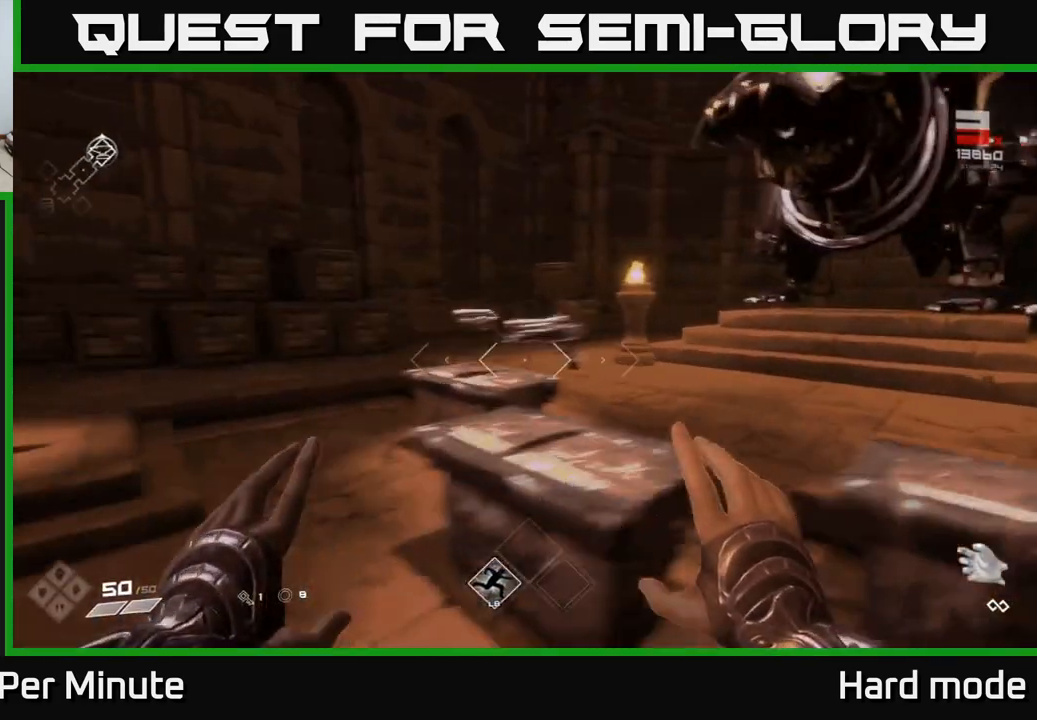
{"buttons": [], "left_stick": "center", "right_stick": "center", "events": [[50, "left_stick", "up"], [150, "right_stick", "right"], [333, "right_stick", "center"], [433, "left_stick", "center"]]}
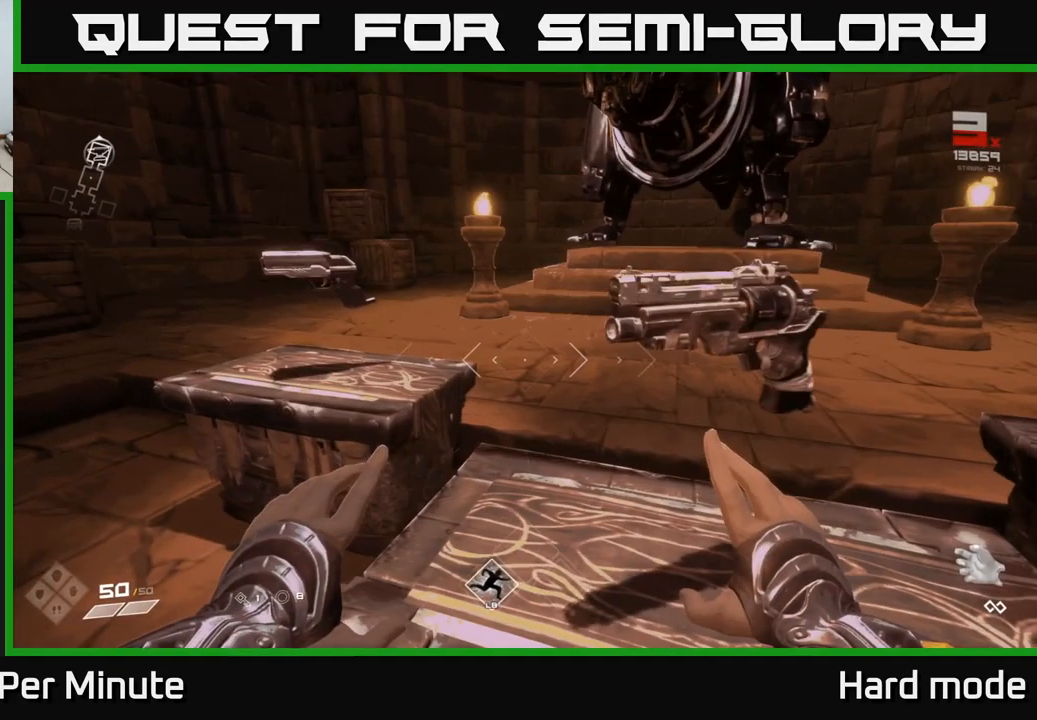
{"buttons": [], "left_stick": "down", "right_stick": "left", "events": [[433, "left_stick", "down"], [433, "right_stick", "left"]]}
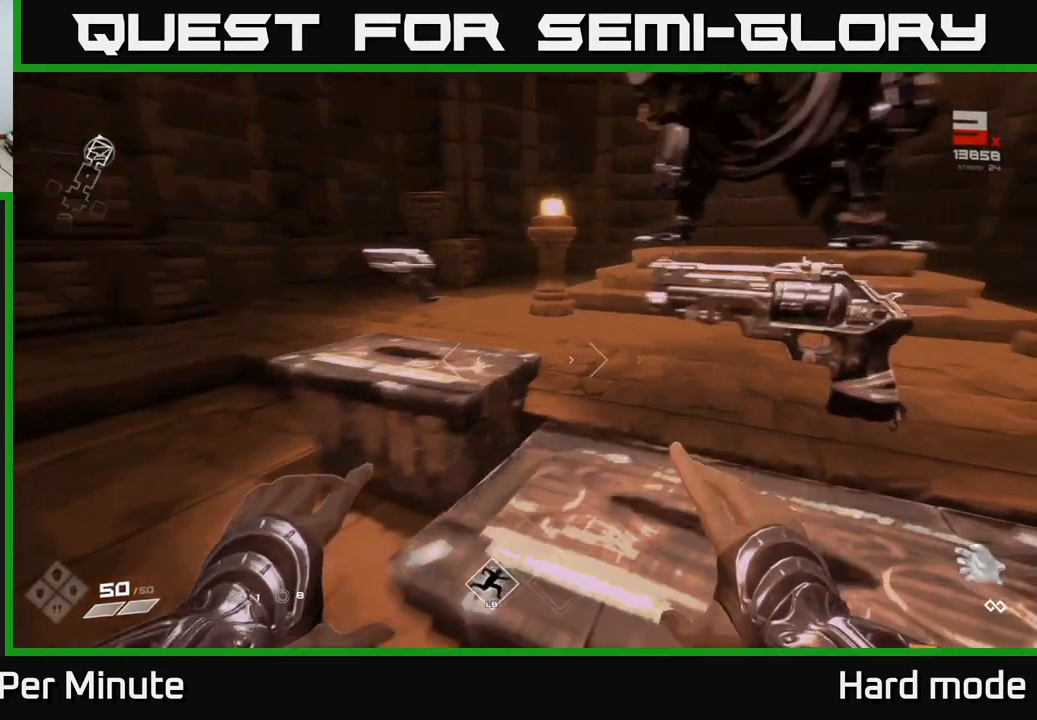
{"buttons": [], "left_stick": "center", "right_stick": "center", "events": [[117, "right_stick", "center"], [267, "left_stick", "left"], [417, "left_stick", "center"]]}
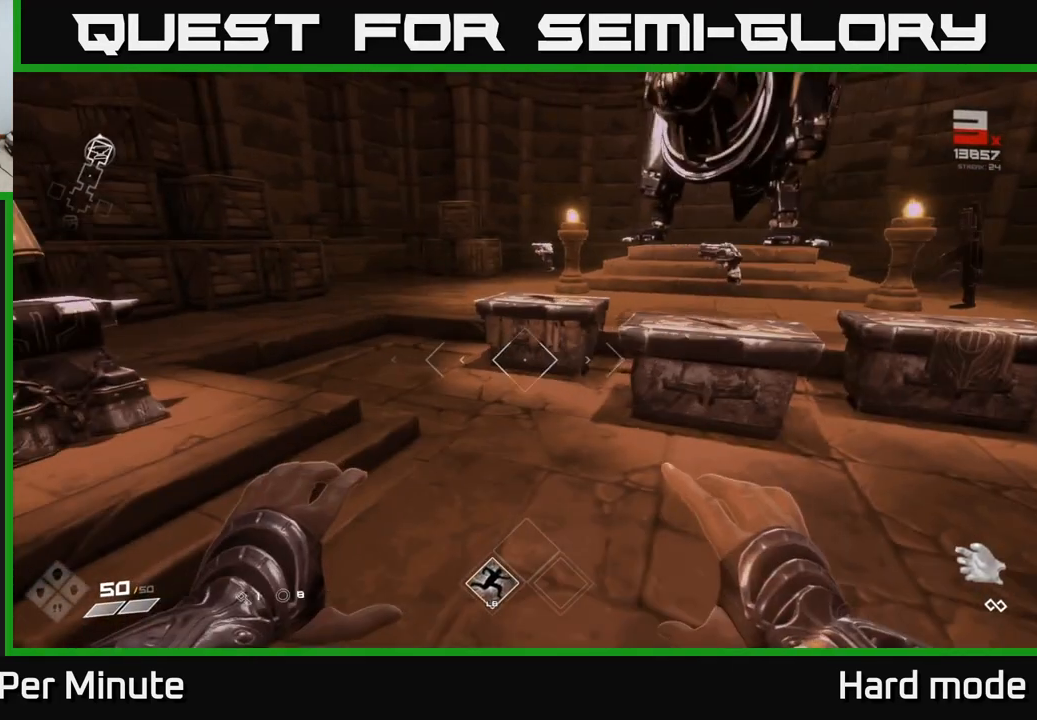
{"buttons": [], "left_stick": "down", "right_stick": "center", "events": [[167, "left_stick", "down"], [250, "right_stick", "left"], [400, "right_stick", "center"]]}
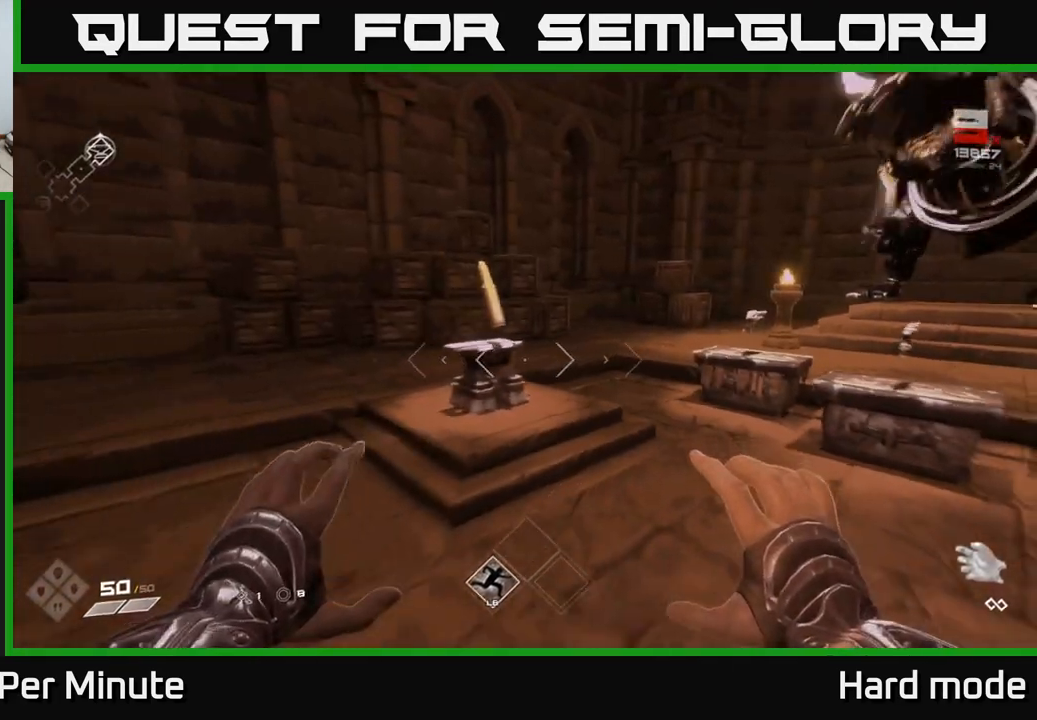
{"buttons": [], "left_stick": "center", "right_stick": "center", "events": [[67, "left_stick", "center"], [317, "left_stick", "left"], [433, "left_stick", "center"]]}
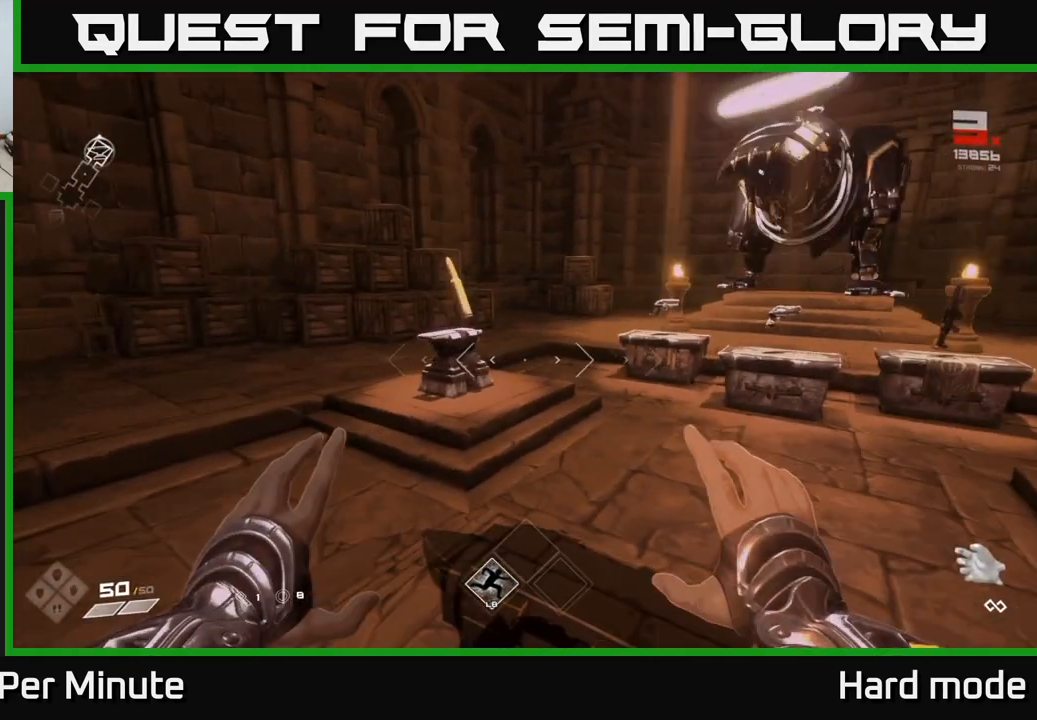
{"buttons": [], "left_stick": "center", "right_stick": "center", "events": [[300, "left_stick", "up"], [483, "left_stick", "center"]]}
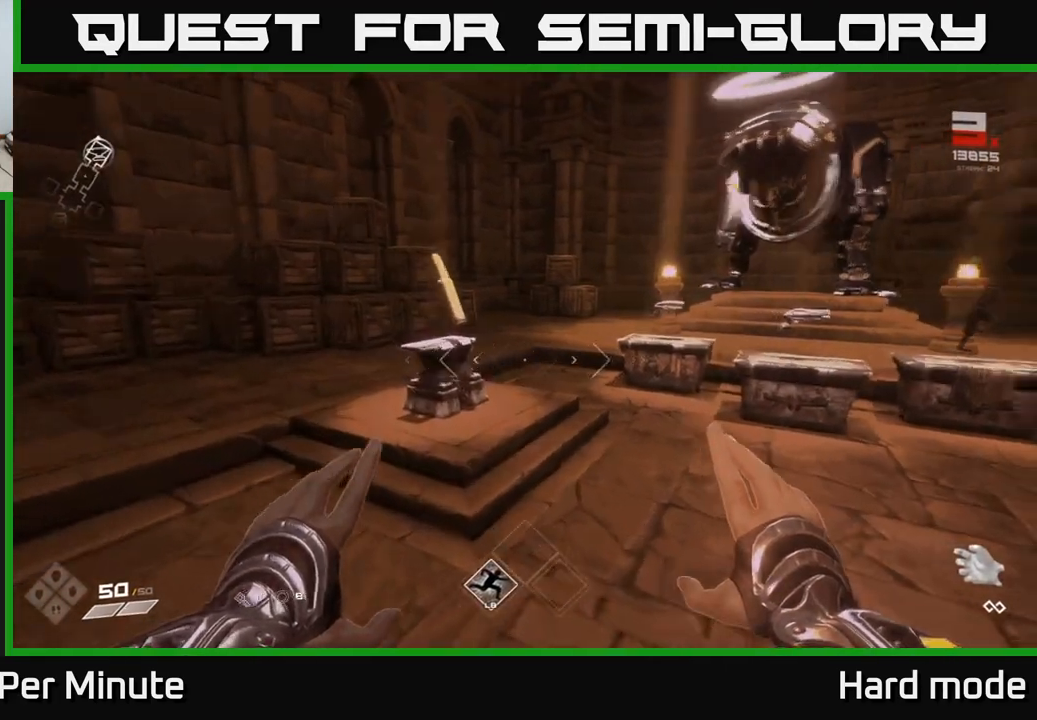
{"buttons": [], "left_stick": "up-left", "right_stick": "center", "events": [[383, "left_stick", "up-left"]]}
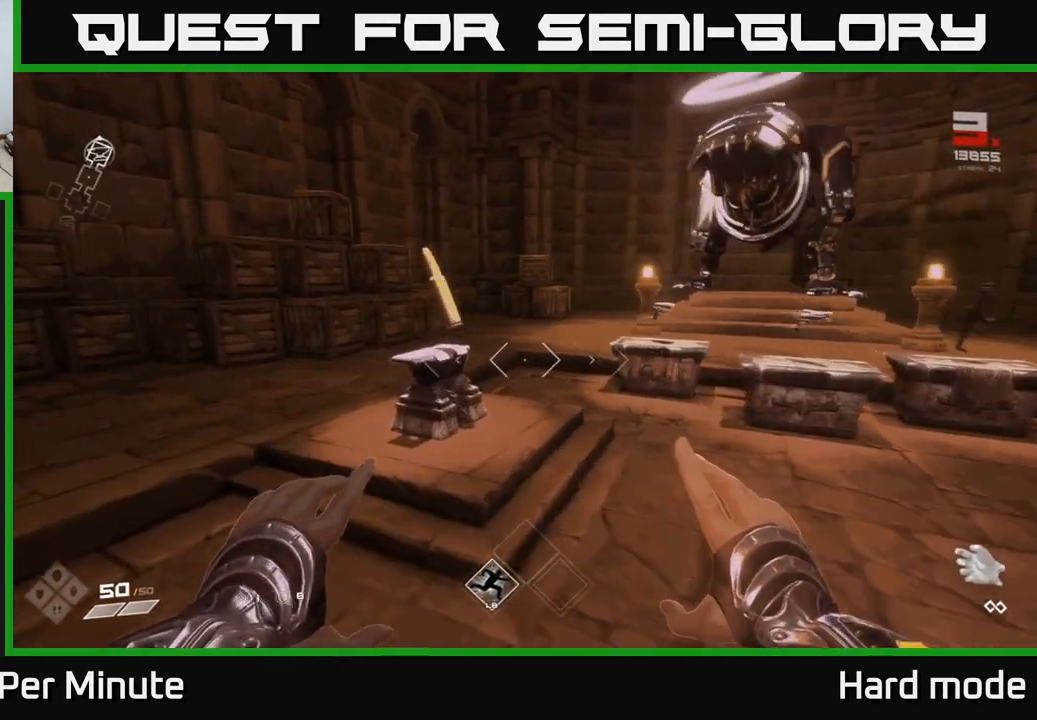
{"buttons": [], "left_stick": "center", "right_stick": "center", "events": [[67, "left_stick", "center"]]}
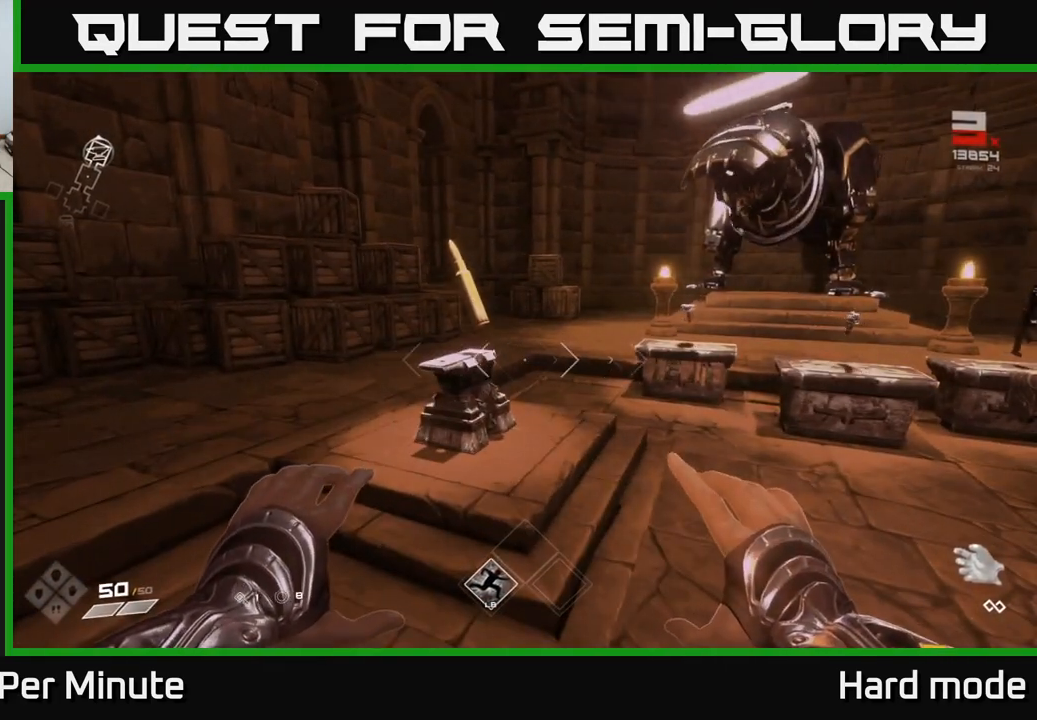
{"buttons": [], "left_stick": "center", "right_stick": "center", "events": [[117, "left_stick", "up"], [350, "left_stick", "center"]]}